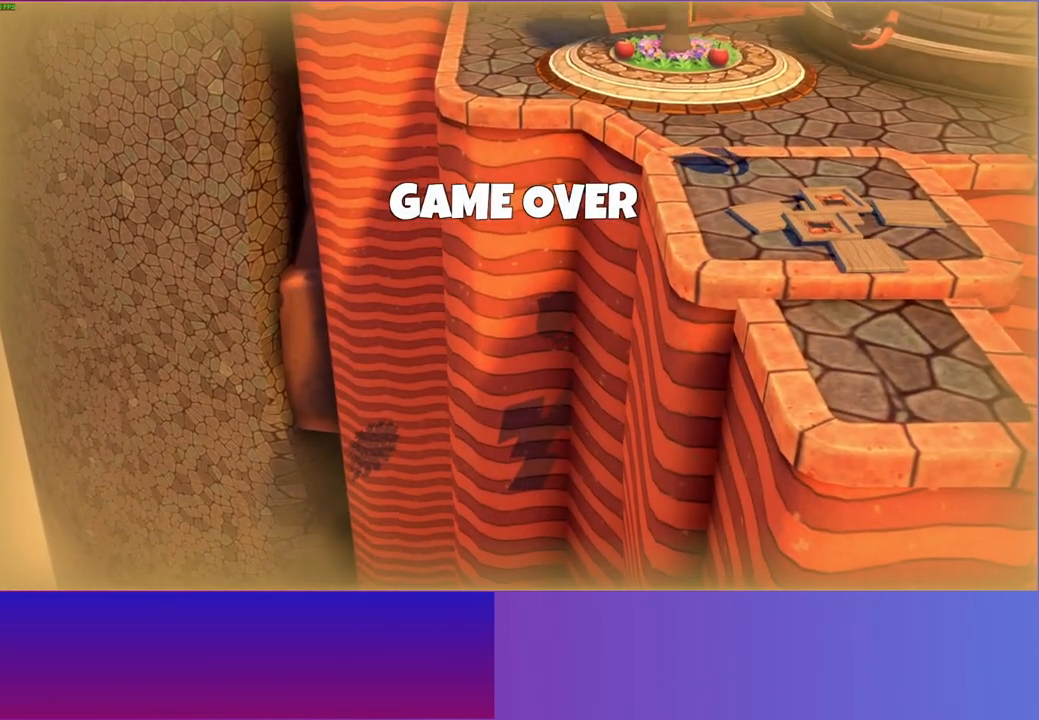
Gameplay with a controller (Xbox layout); each line is a JSON object with the inputs held at the frame after it. "events" lists button and stick changes between this image and that frame as [ms after this image, input, new state], when the widget could be followed in between. Not read: L3 R3.
{"buttons": [], "left_stick": "center", "right_stick": "center", "events": []}
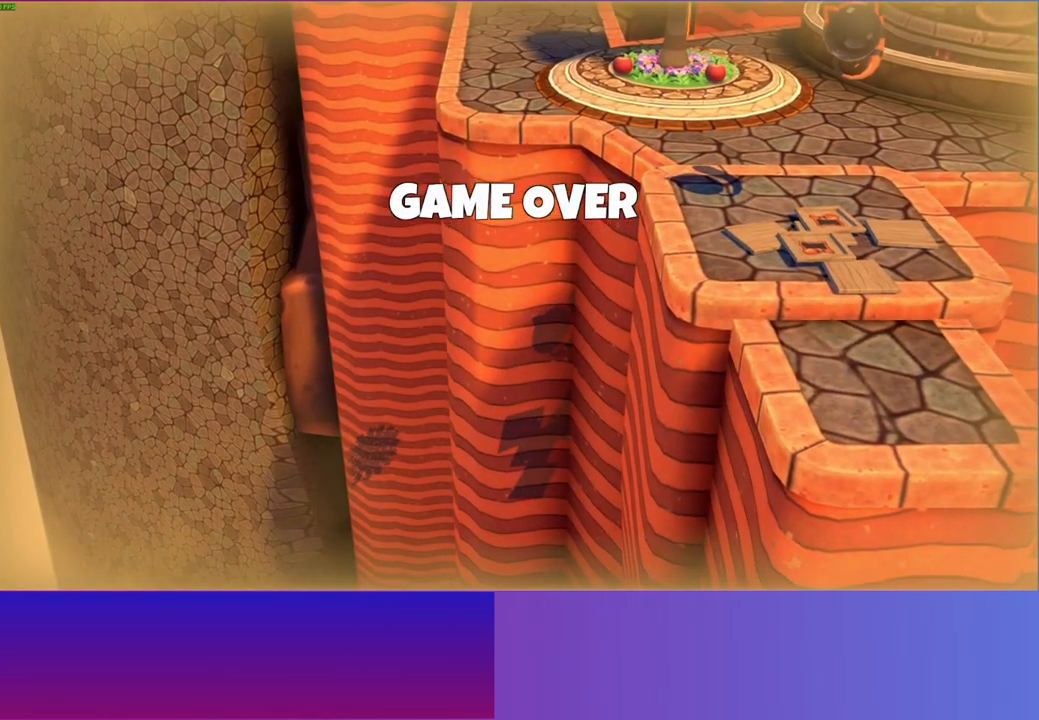
{"buttons": [], "left_stick": "center", "right_stick": "center", "events": []}
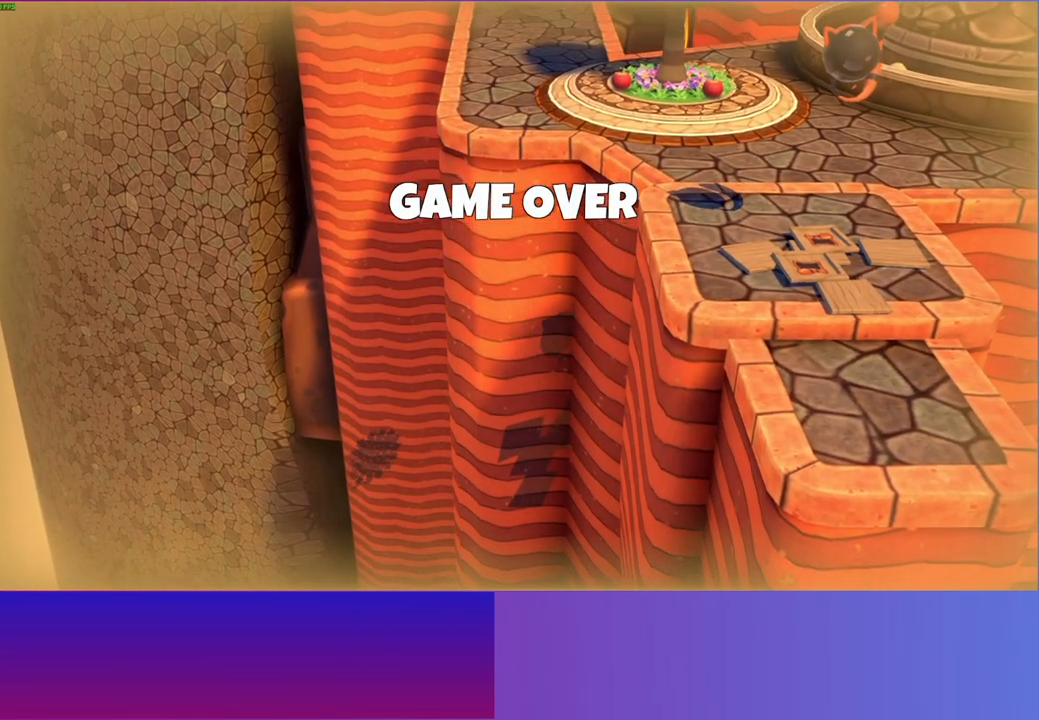
{"buttons": [], "left_stick": "center", "right_stick": "center", "events": []}
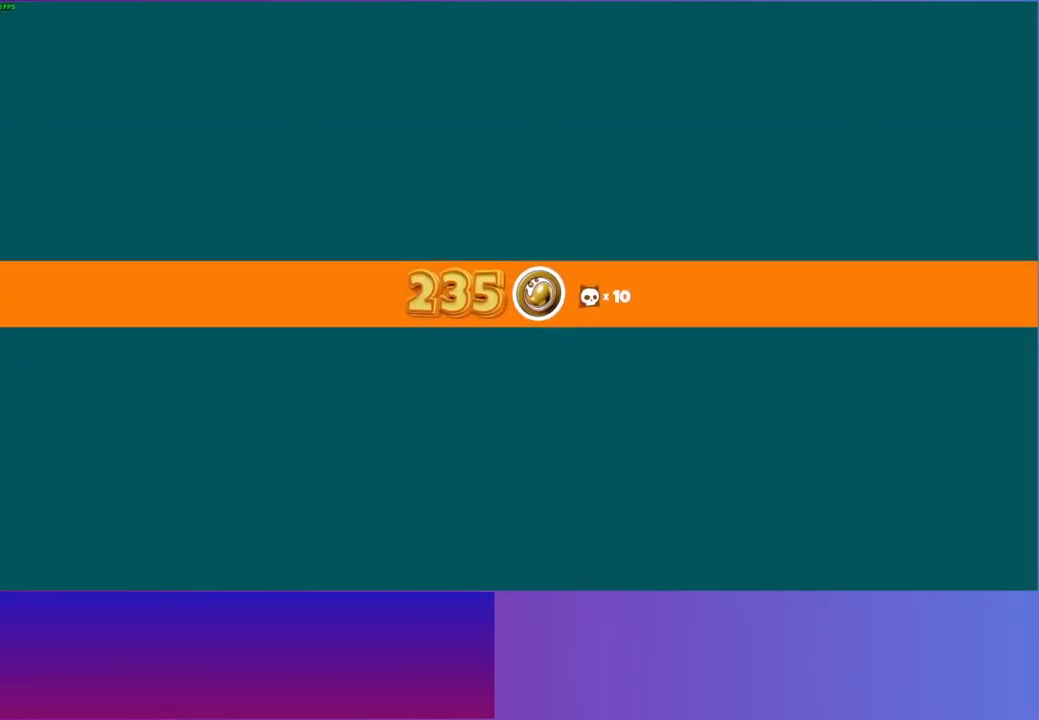
{"buttons": [], "left_stick": "center", "right_stick": "center", "events": []}
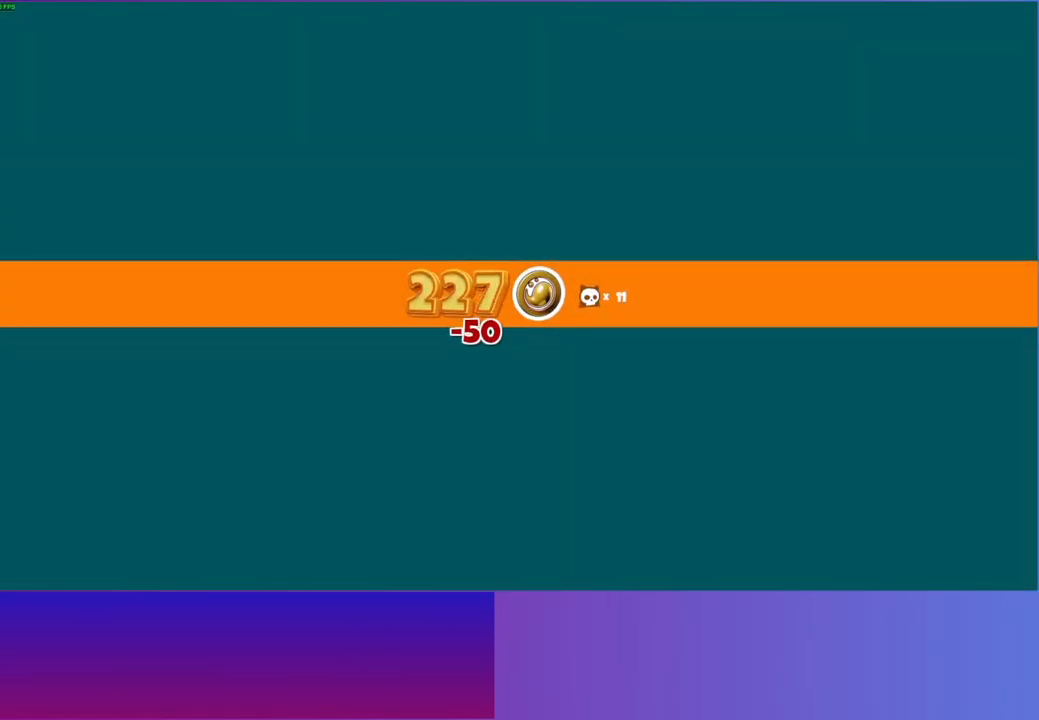
{"buttons": [], "left_stick": "center", "right_stick": "center", "events": []}
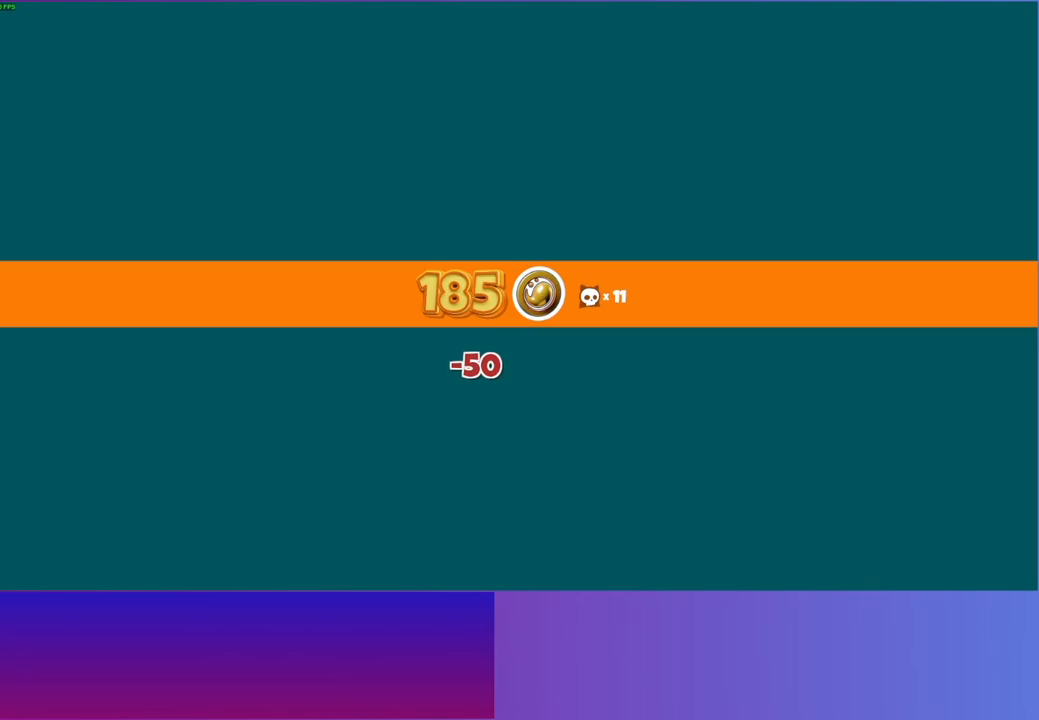
{"buttons": [], "left_stick": "center", "right_stick": "center", "events": []}
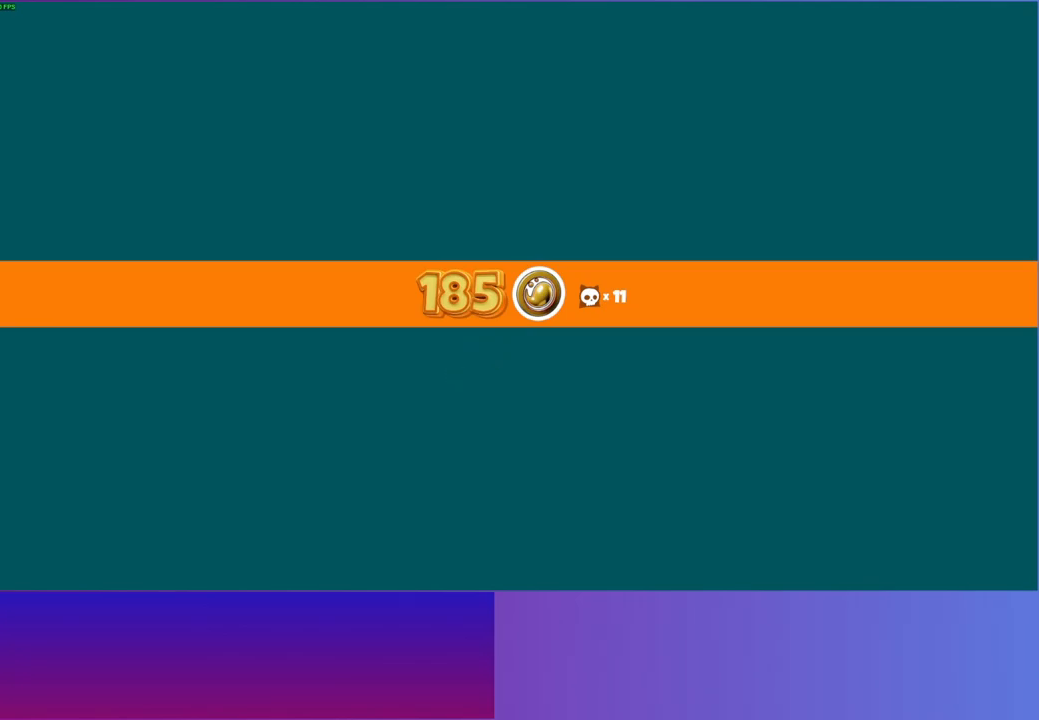
{"buttons": [], "left_stick": "center", "right_stick": "center", "events": []}
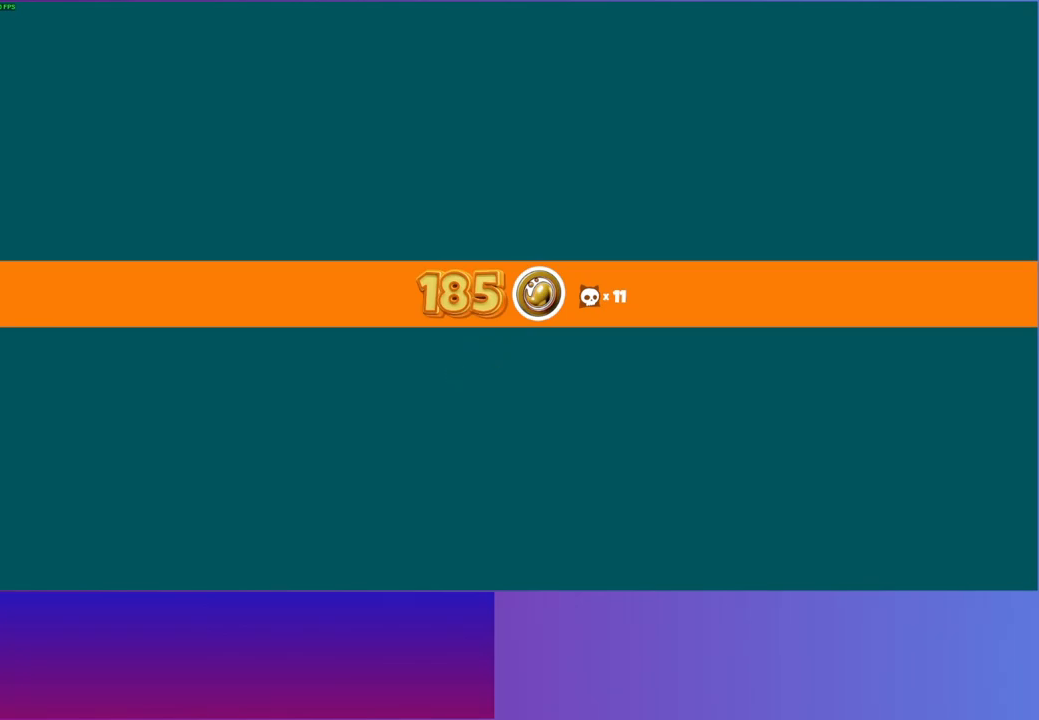
{"buttons": [], "left_stick": "center", "right_stick": "center", "events": []}
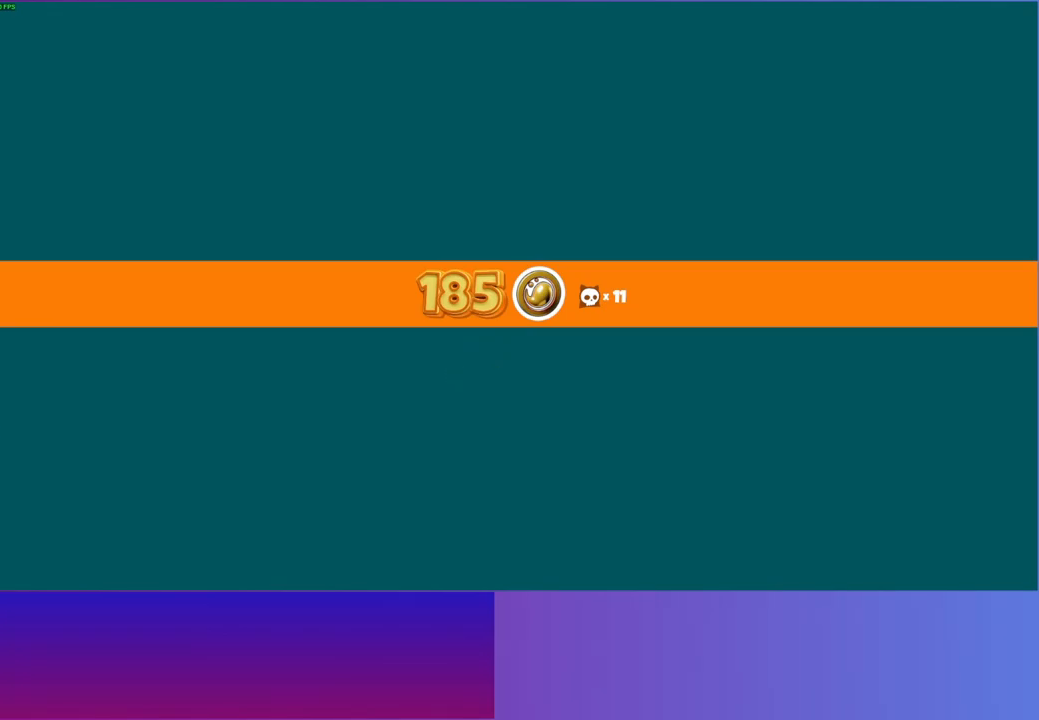
{"buttons": [], "left_stick": "up", "right_stick": "center", "events": [[117, "left_stick", "up"]]}
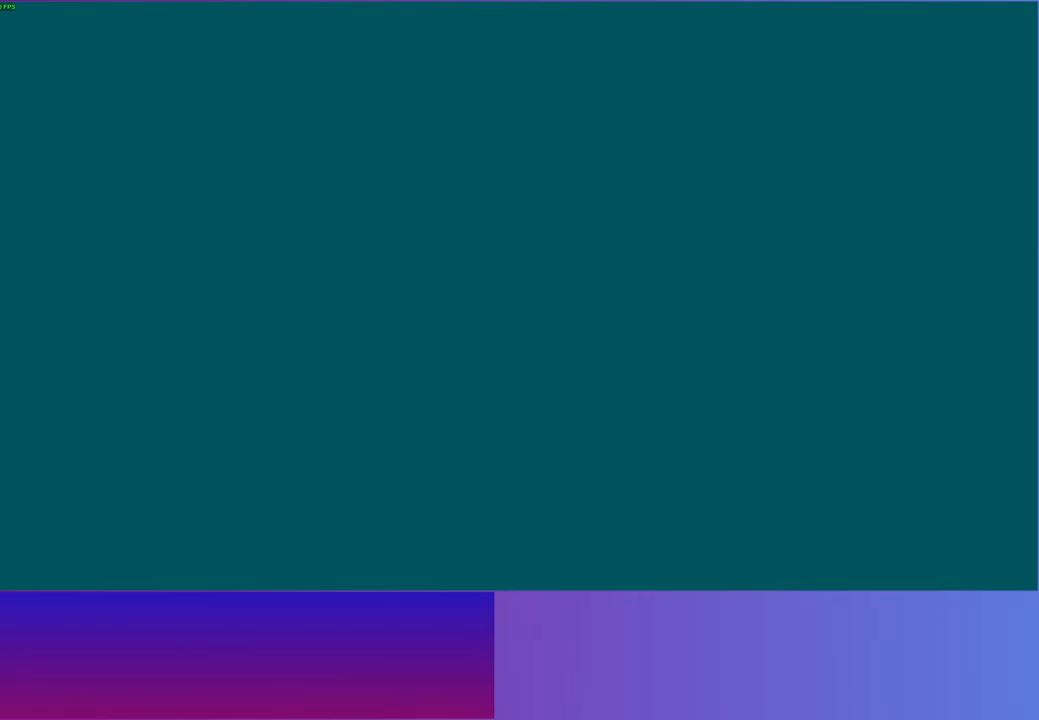
{"buttons": [], "left_stick": "up", "right_stick": "center", "events": []}
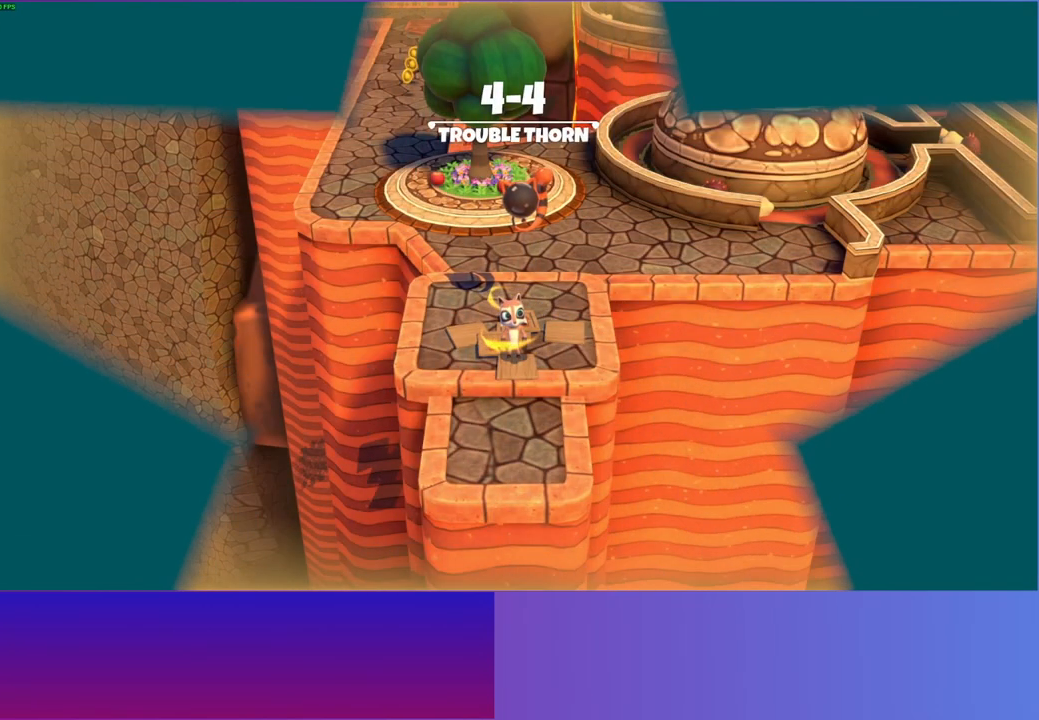
{"buttons": [], "left_stick": "up", "right_stick": "center", "events": [[350, "Y", "down"], [483, "Y", "up"]]}
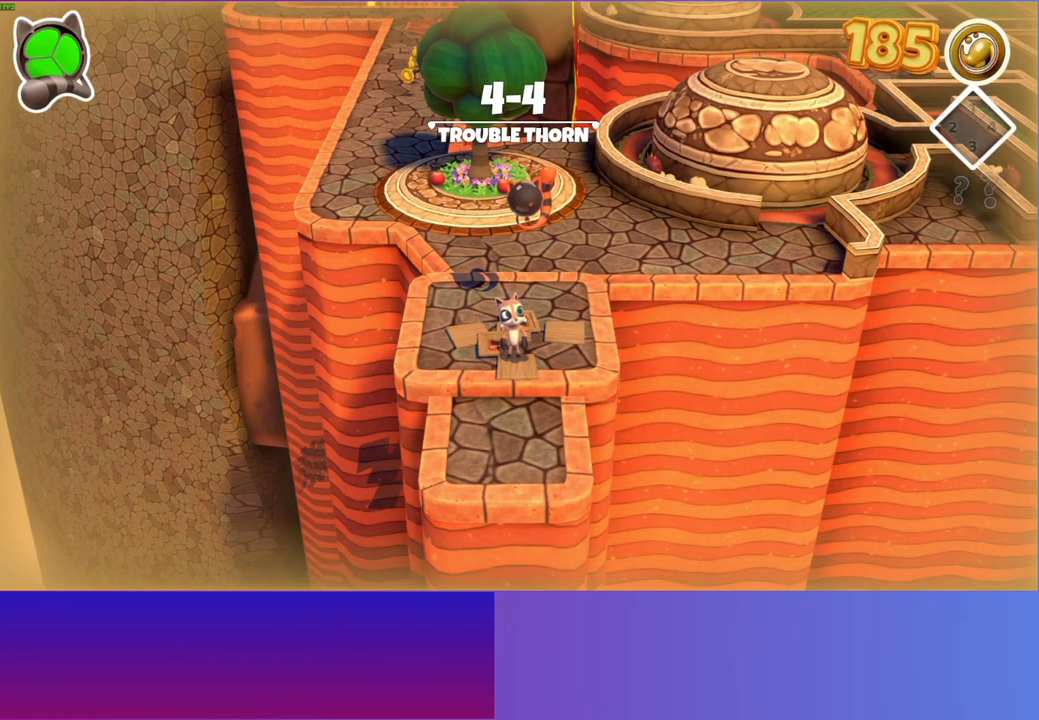
{"buttons": [], "left_stick": "up", "right_stick": "center", "events": []}
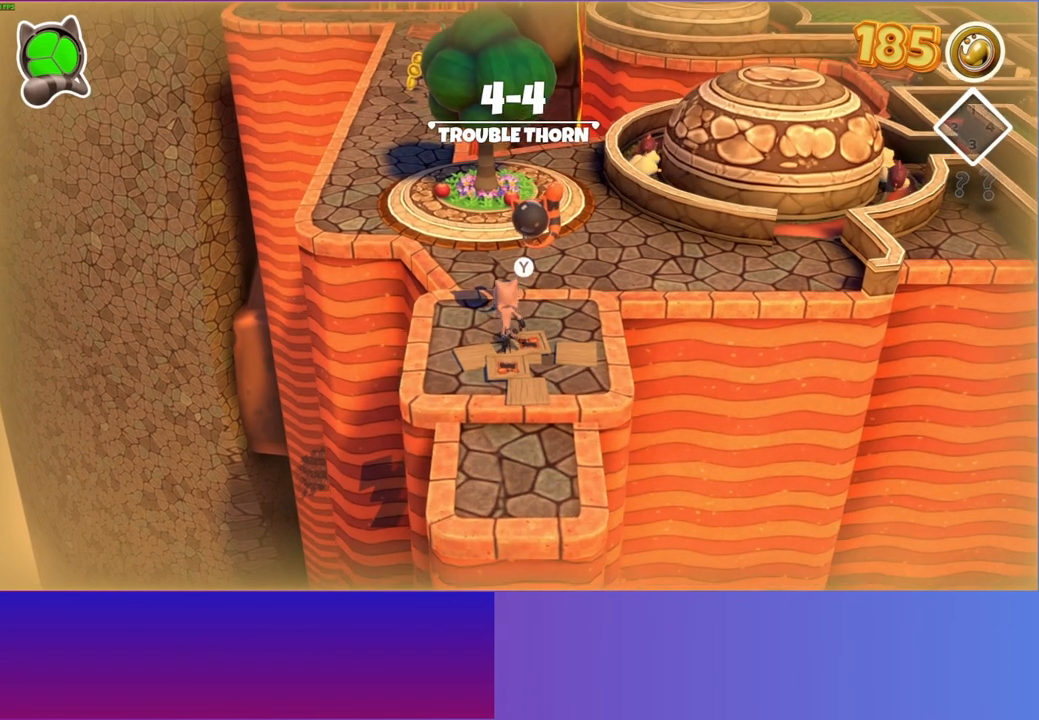
{"buttons": [], "left_stick": "up", "right_stick": "center", "events": []}
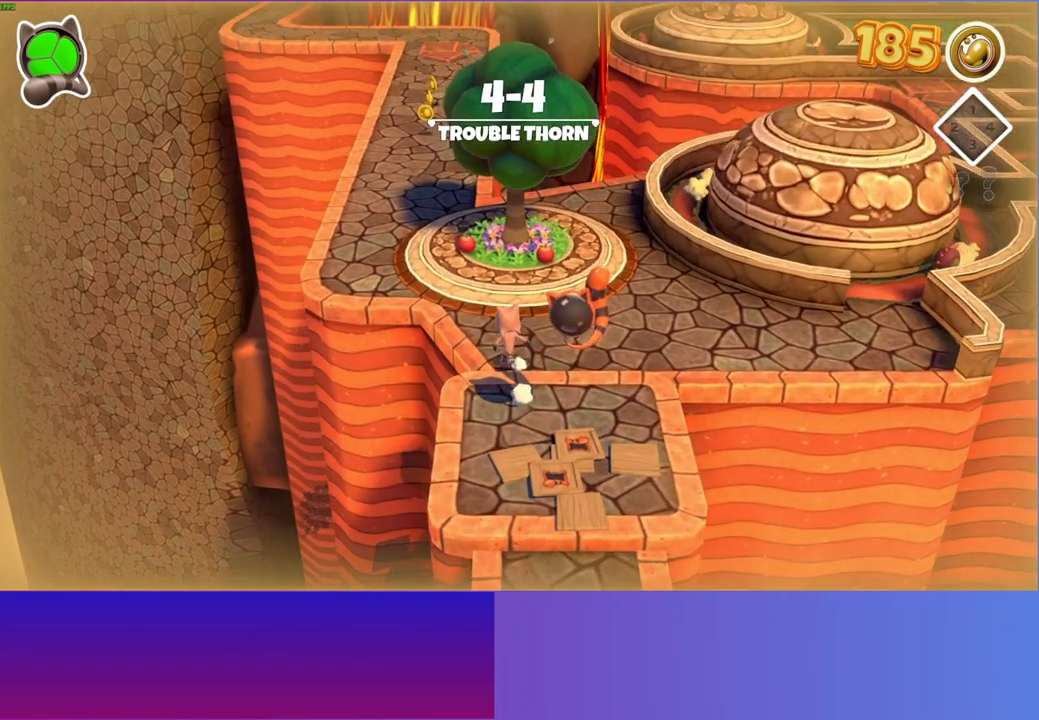
{"buttons": [], "left_stick": "up-left", "right_stick": "center", "events": [[183, "left_stick", "up-left"]]}
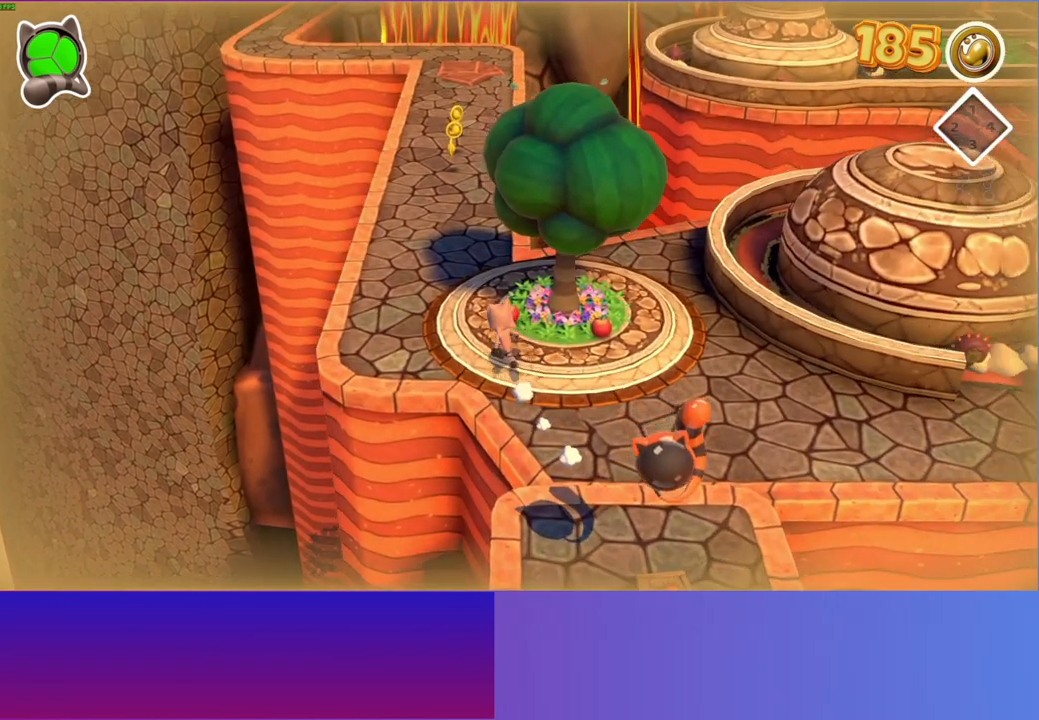
{"buttons": [], "left_stick": "up", "right_stick": "center", "events": [[133, "left_stick", "up"]]}
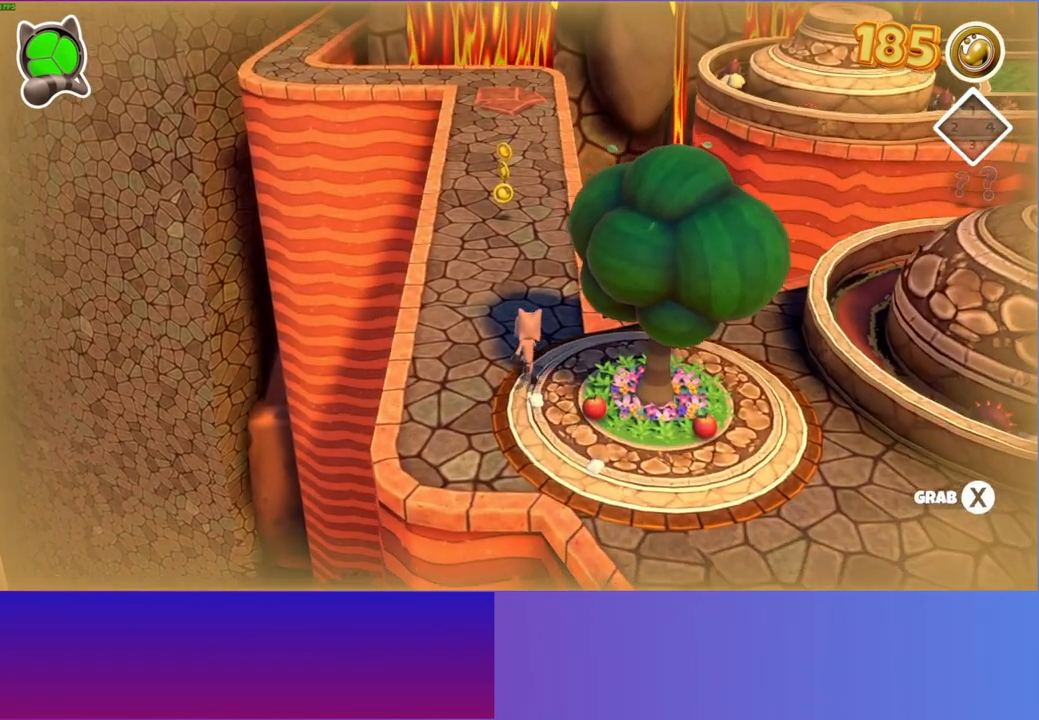
{"buttons": [], "left_stick": "up", "right_stick": "center", "events": []}
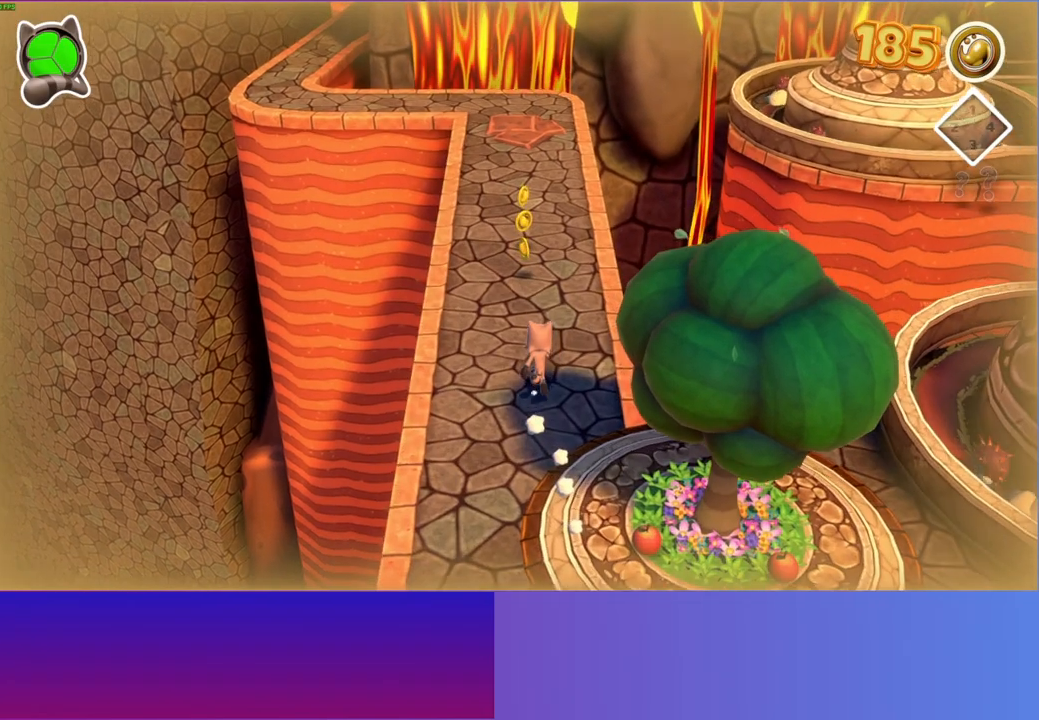
{"buttons": [], "left_stick": "up", "right_stick": "center", "events": []}
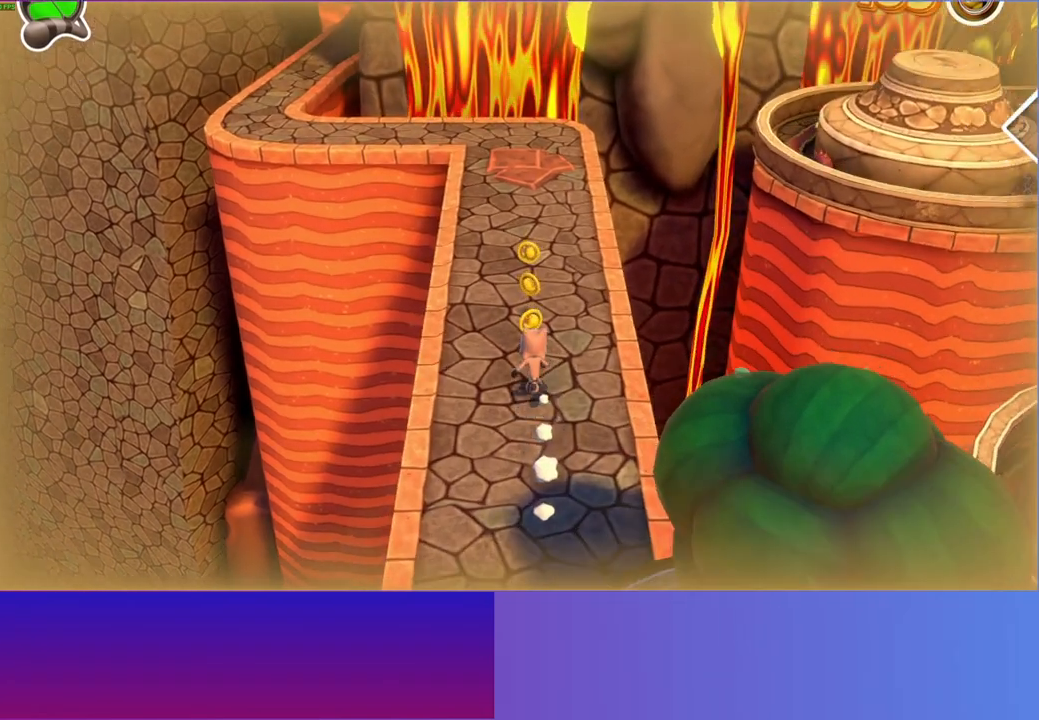
{"buttons": [], "left_stick": "up", "right_stick": "center", "events": []}